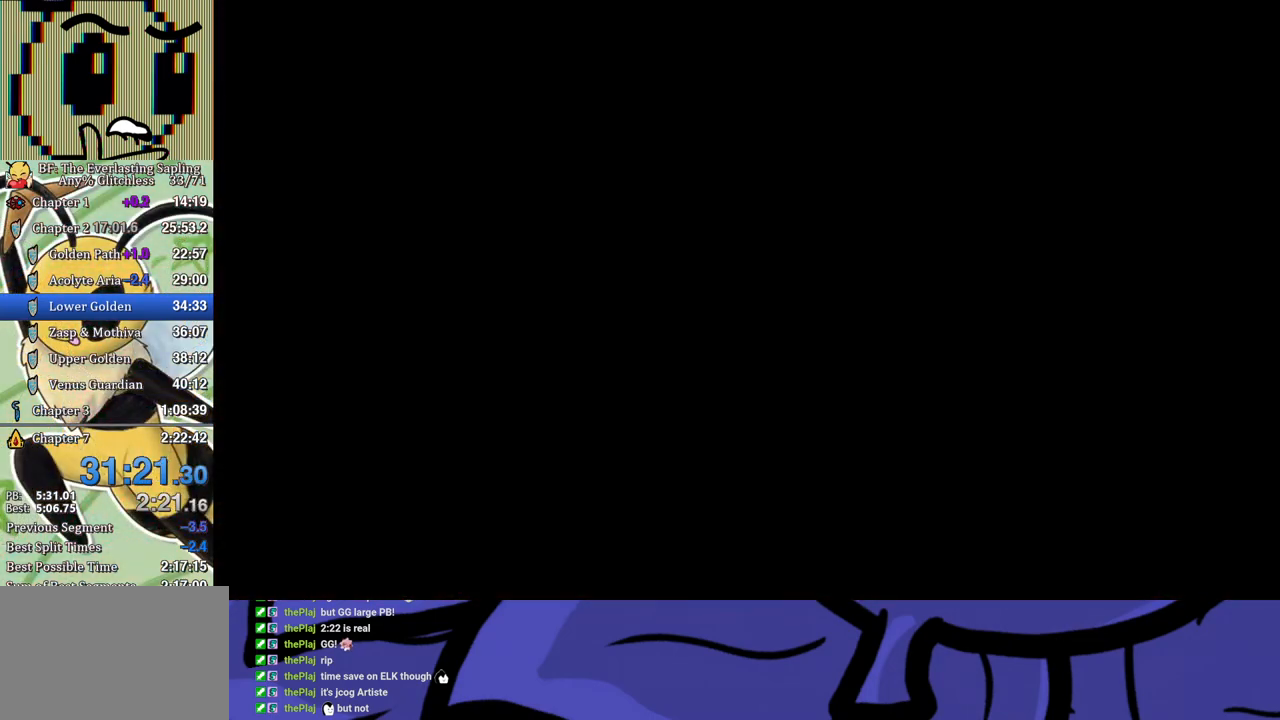
Gameplay with a controller (Xbox layout); each line is a JSON object with the inputs held at the frame after it. "button_events" lists button changes between this image and that frame as [ms after this image, input, new state], when the widget could be followed in between (sticks are given only as held states). Not read: L1 L2 L3 R1 R2 R3.
{"buttons": [], "left_stick": "left", "button_events": []}
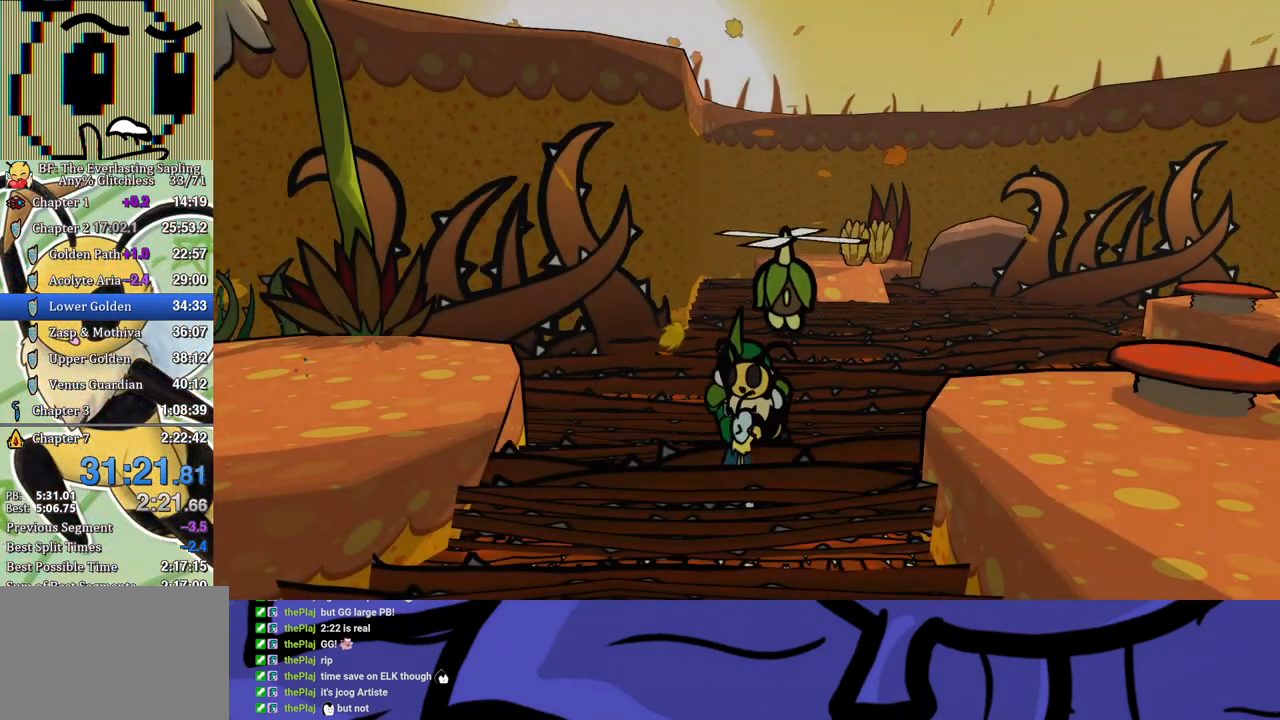
{"buttons": [], "left_stick": "center", "button_events": []}
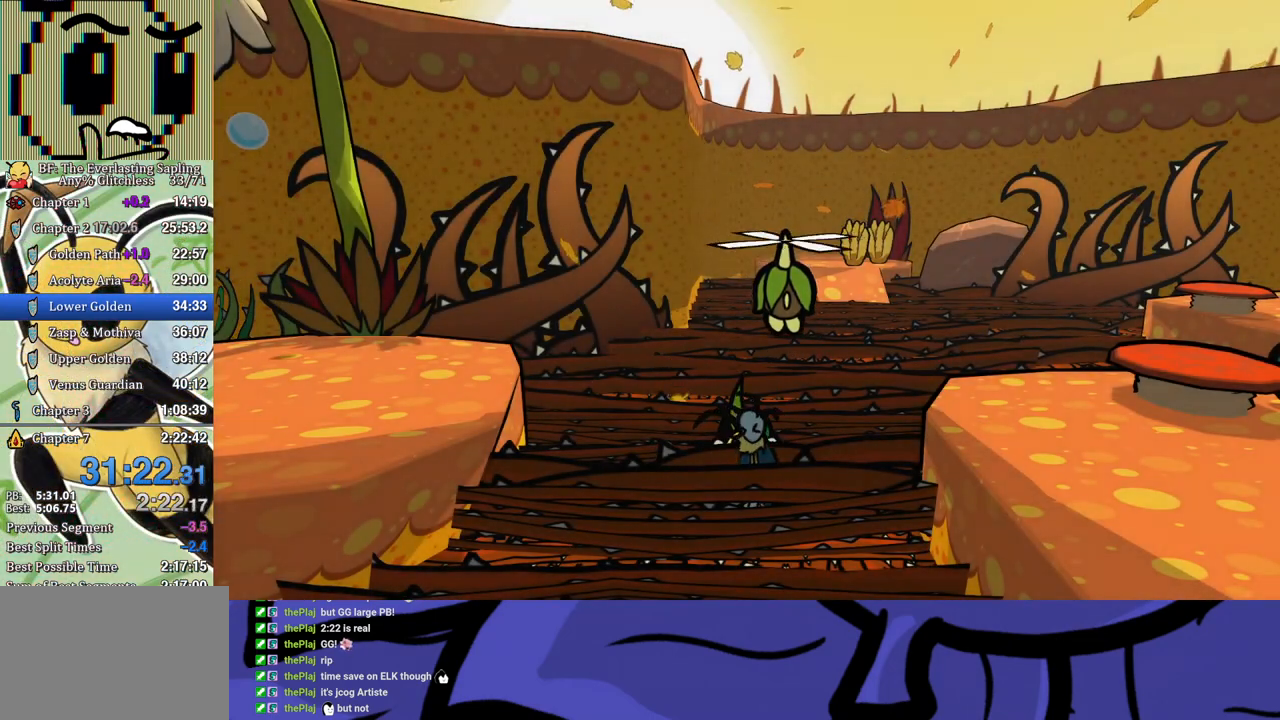
{"buttons": [], "left_stick": "center", "button_events": []}
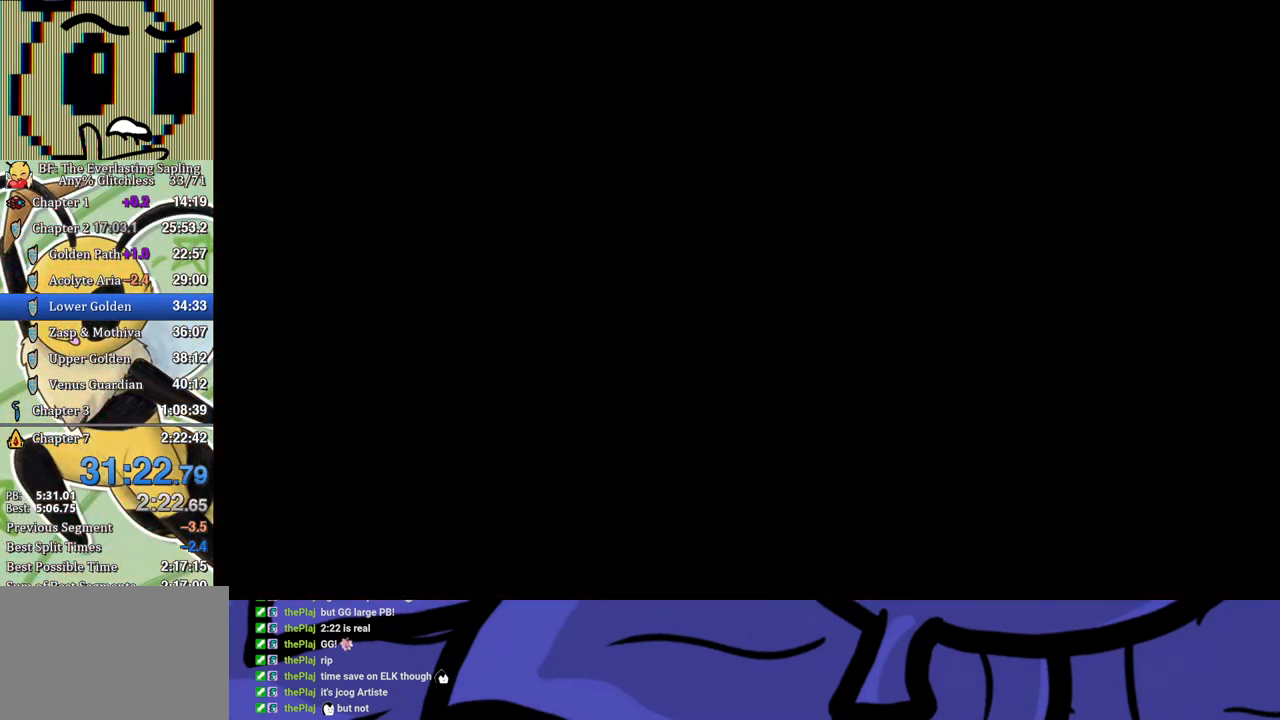
{"buttons": [], "left_stick": "center", "button_events": []}
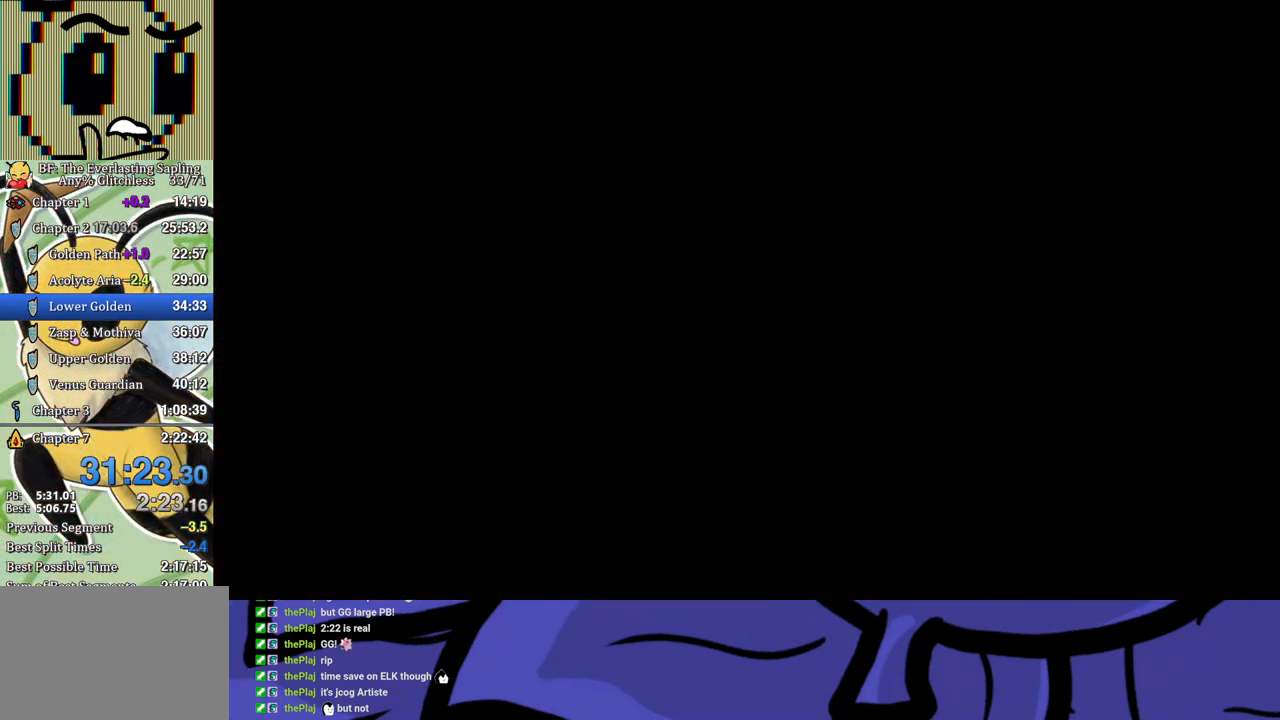
{"buttons": [], "left_stick": "up-left", "button_events": []}
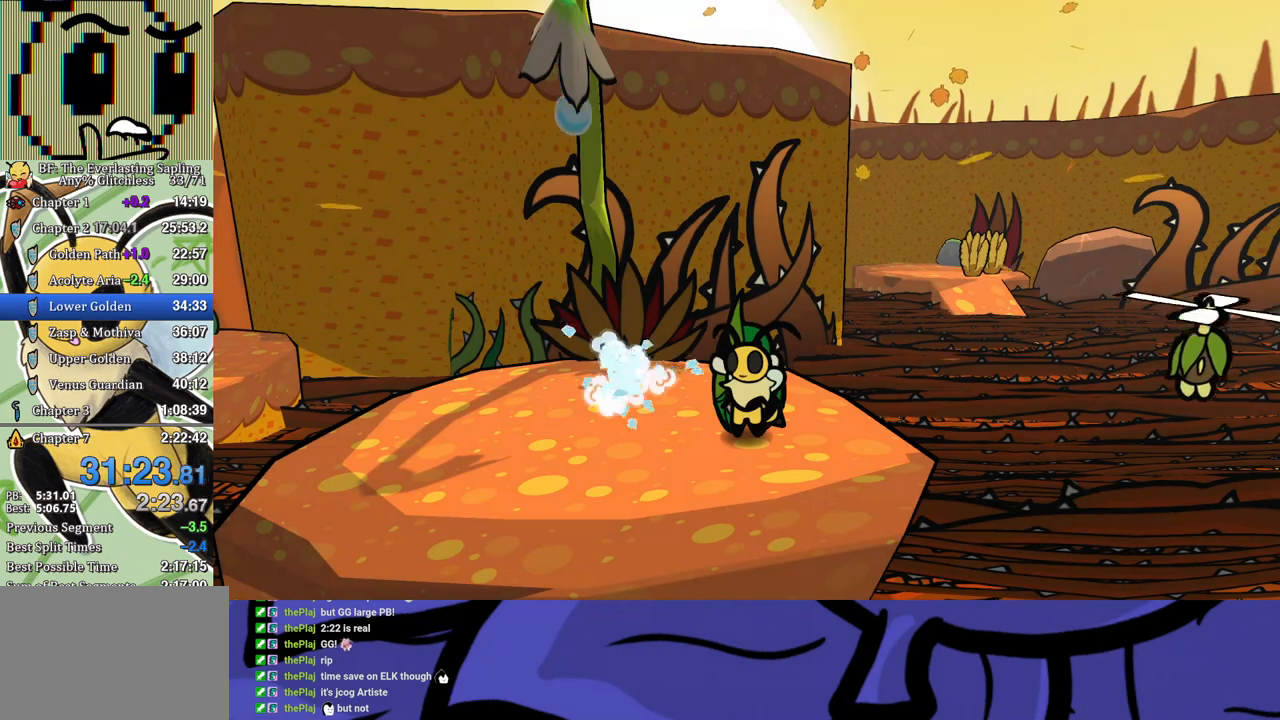
{"buttons": [], "left_stick": "left", "button_events": []}
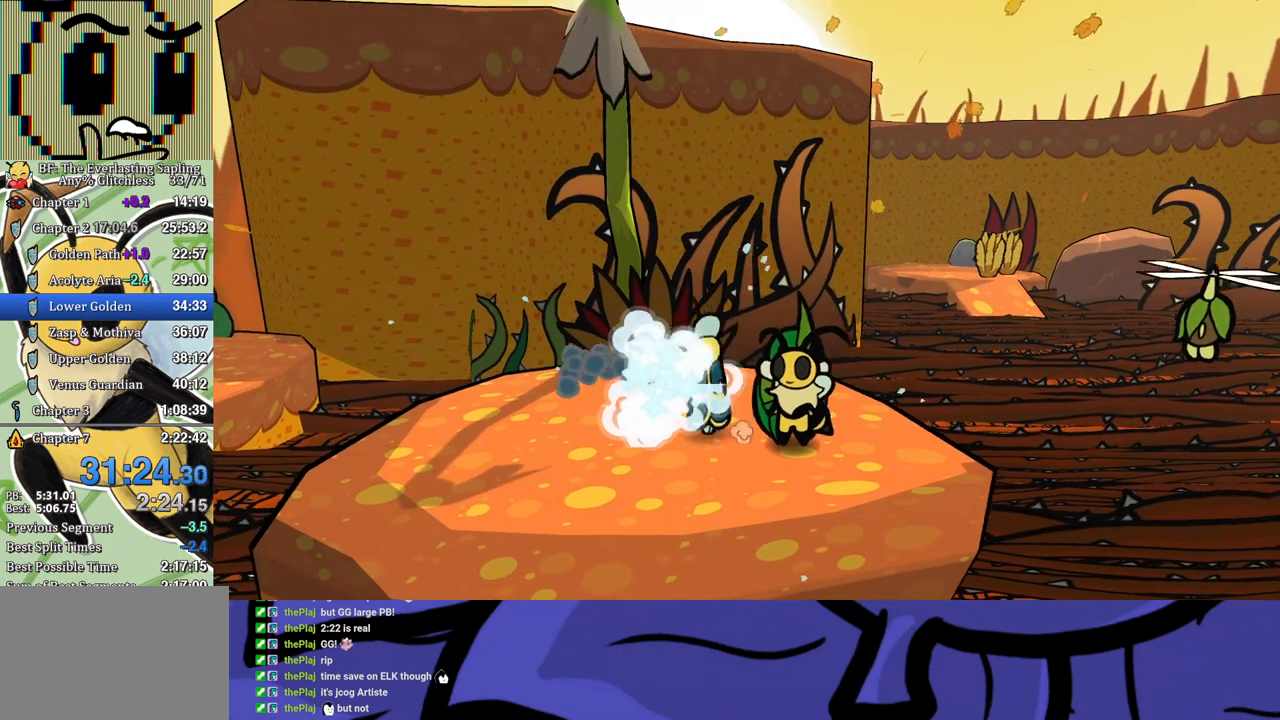
{"buttons": [], "left_stick": "left", "button_events": []}
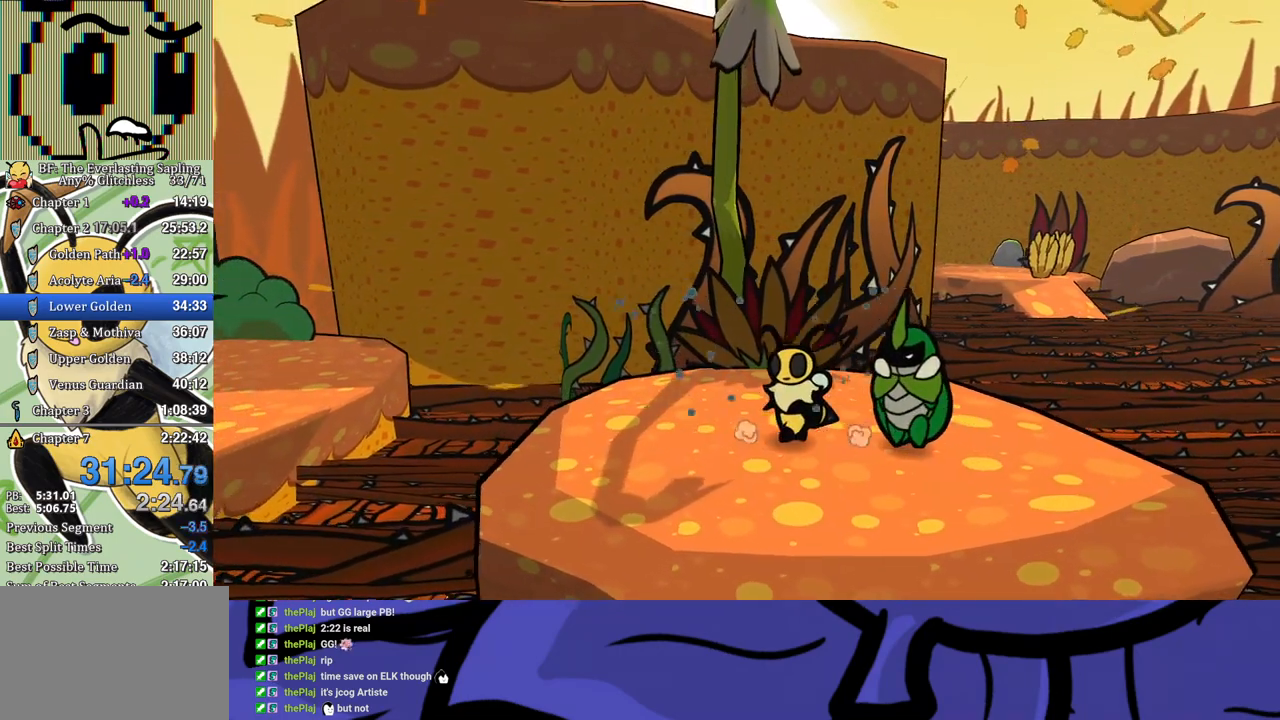
{"buttons": [], "left_stick": "right", "button_events": []}
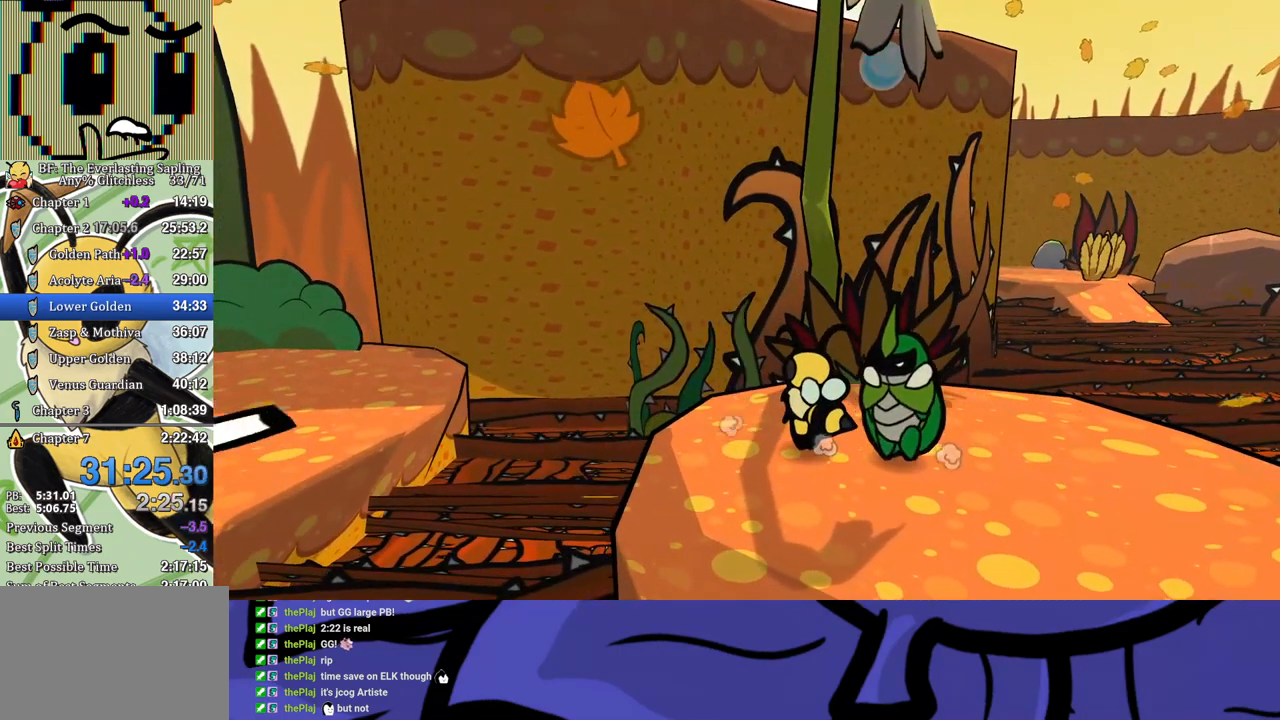
{"buttons": [], "left_stick": "right", "button_events": [[300, "B", "down"], [383, "B", "up"]]}
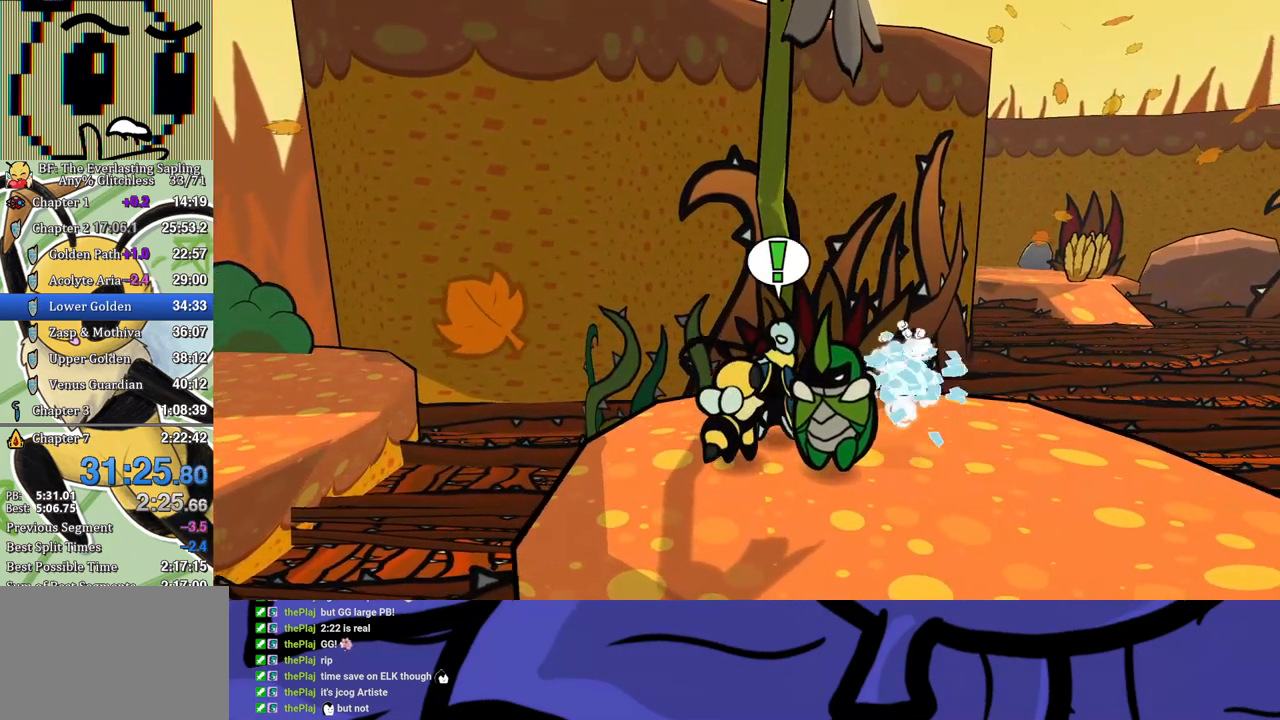
{"buttons": [], "left_stick": "center", "button_events": [[250, "X", "down"], [333, "X", "up"]]}
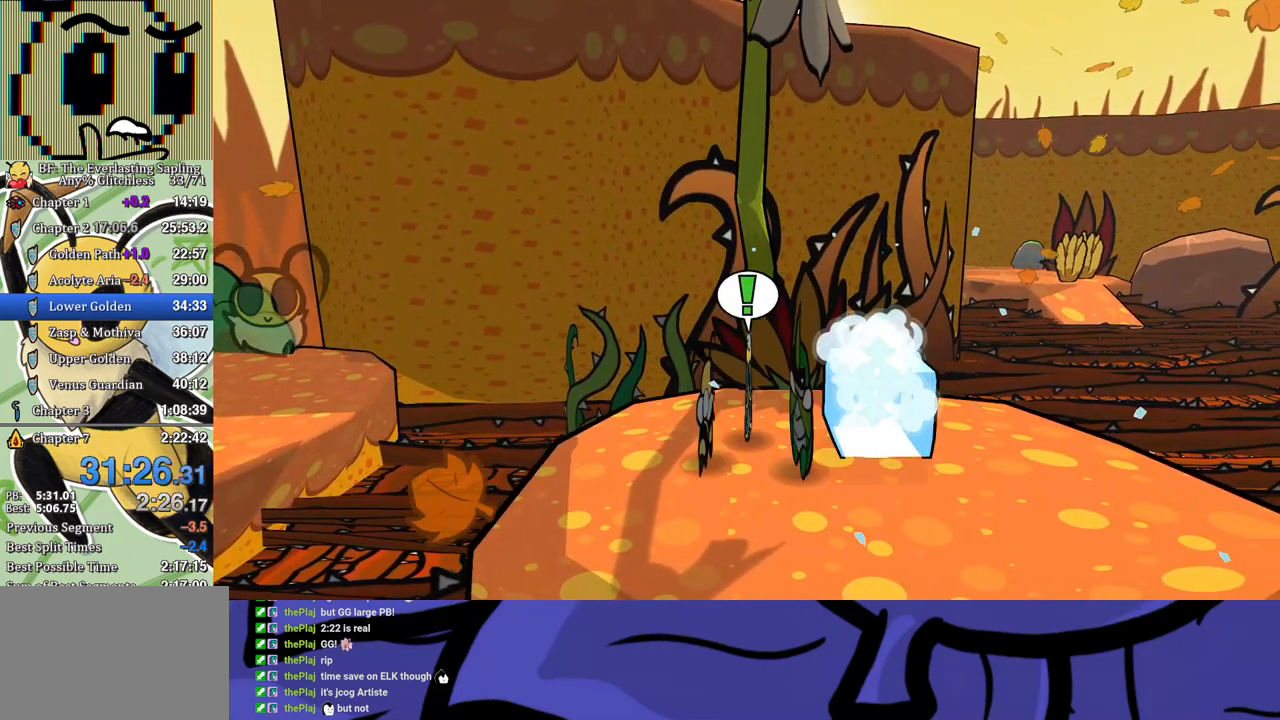
{"buttons": [], "left_stick": "down-right", "button_events": [[33, "X", "down"], [133, "X", "up"], [367, "B", "down"], [450, "B", "up"]]}
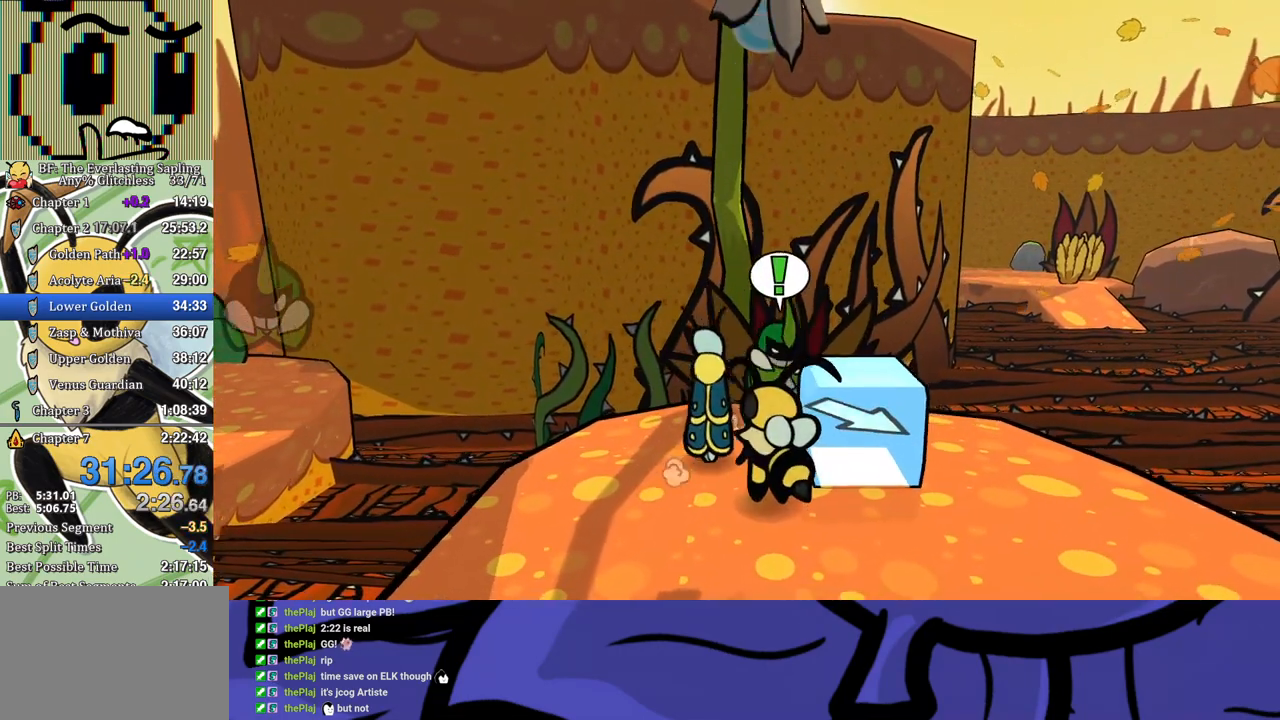
{"buttons": [], "left_stick": "down-right", "button_events": []}
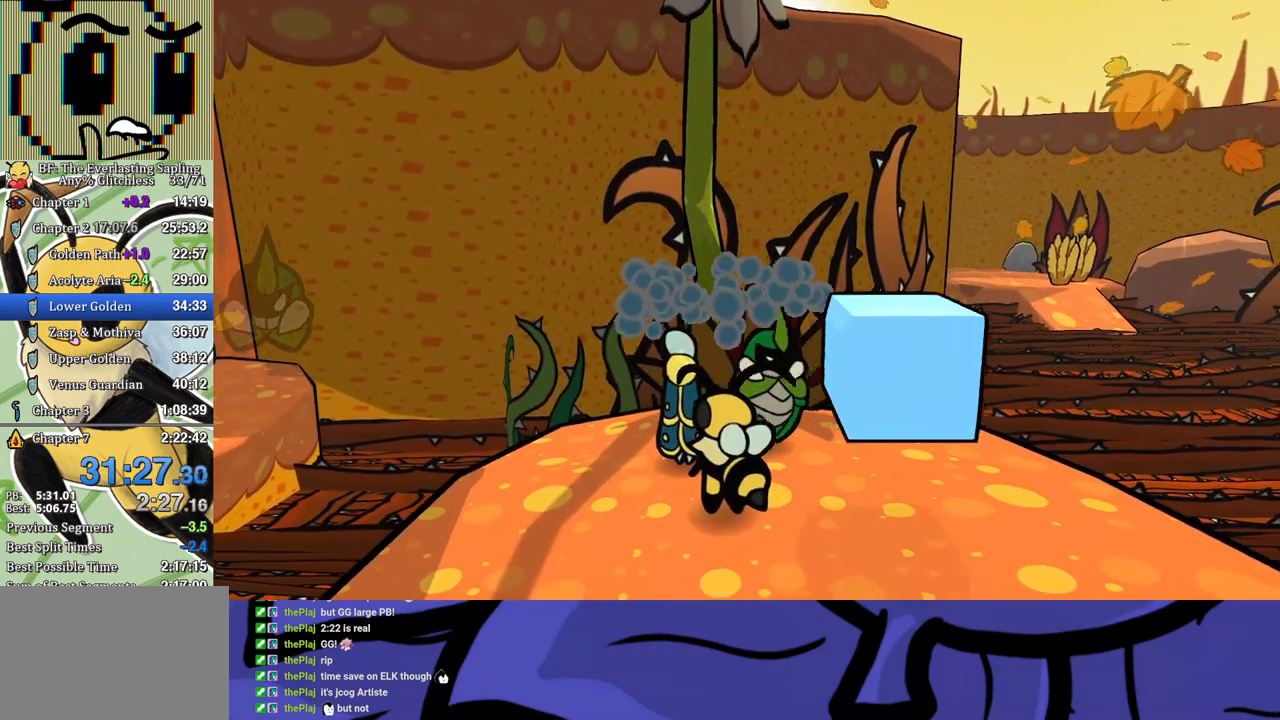
{"buttons": [], "left_stick": "down-right", "button_events": [[150, "B", "down"], [233, "B", "up"]]}
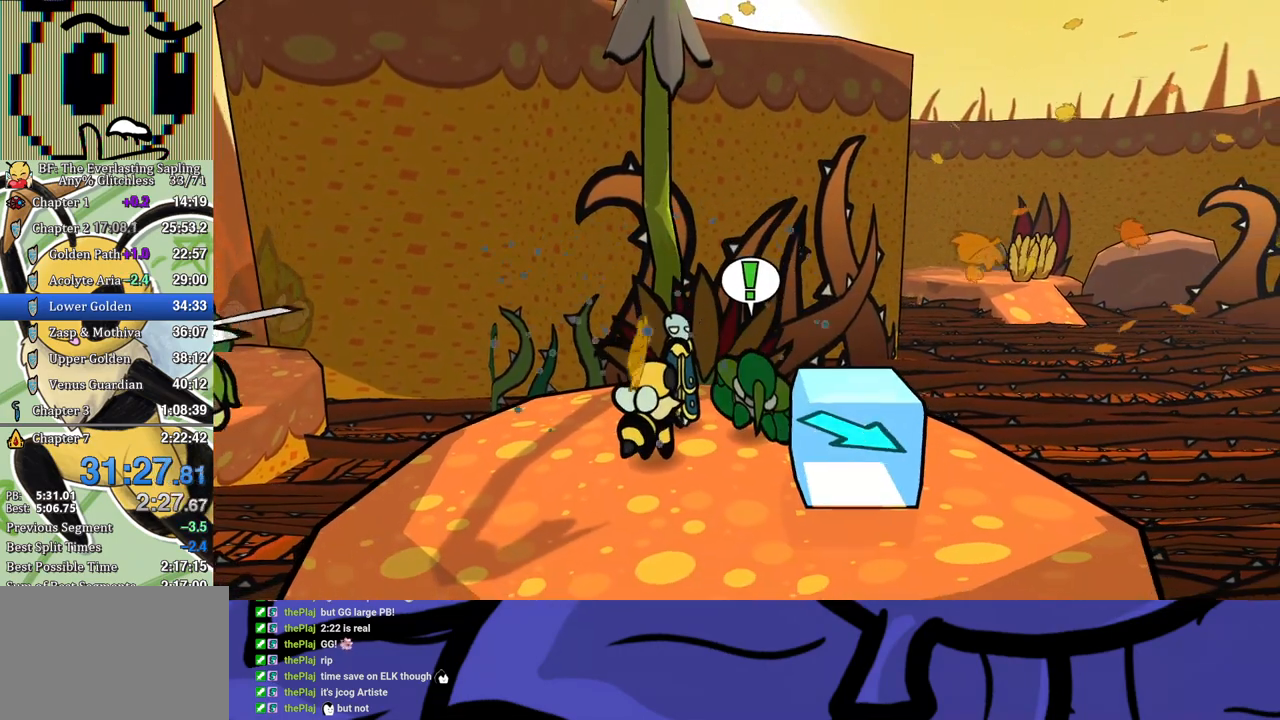
{"buttons": [], "left_stick": "down-right", "button_events": [[400, "B", "down"], [483, "B", "up"]]}
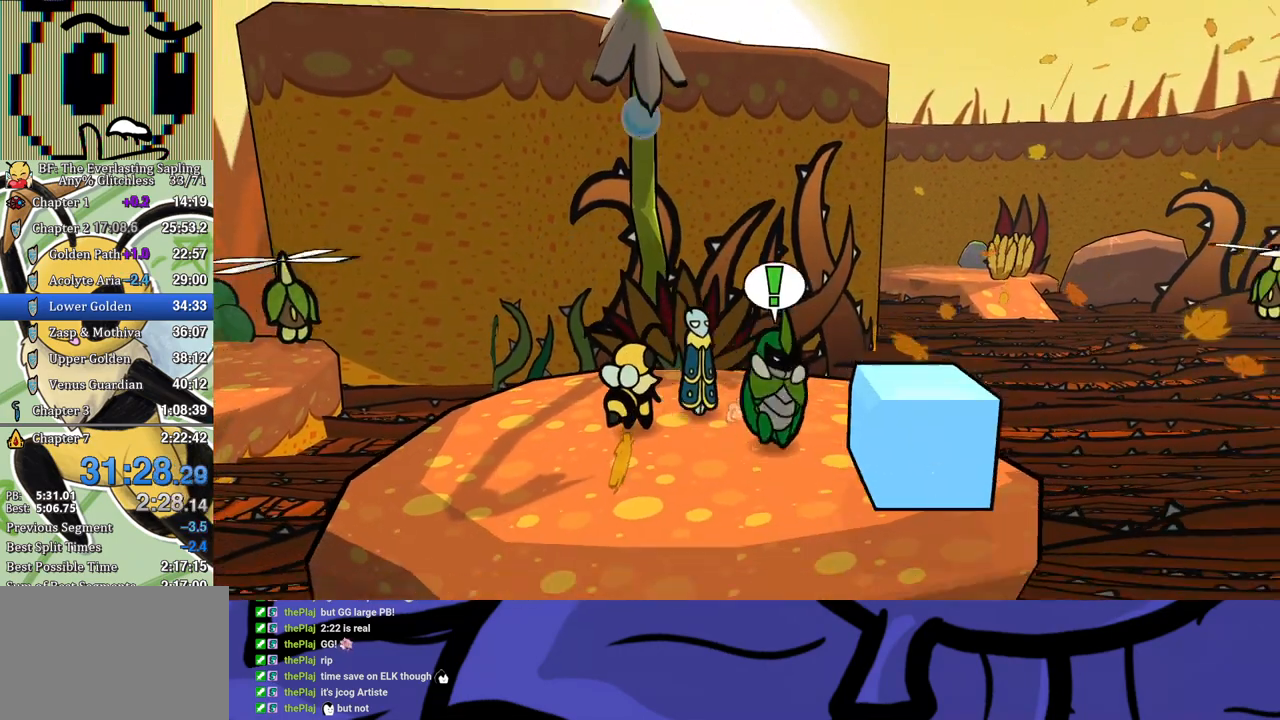
{"buttons": [], "left_stick": "down-right", "button_events": []}
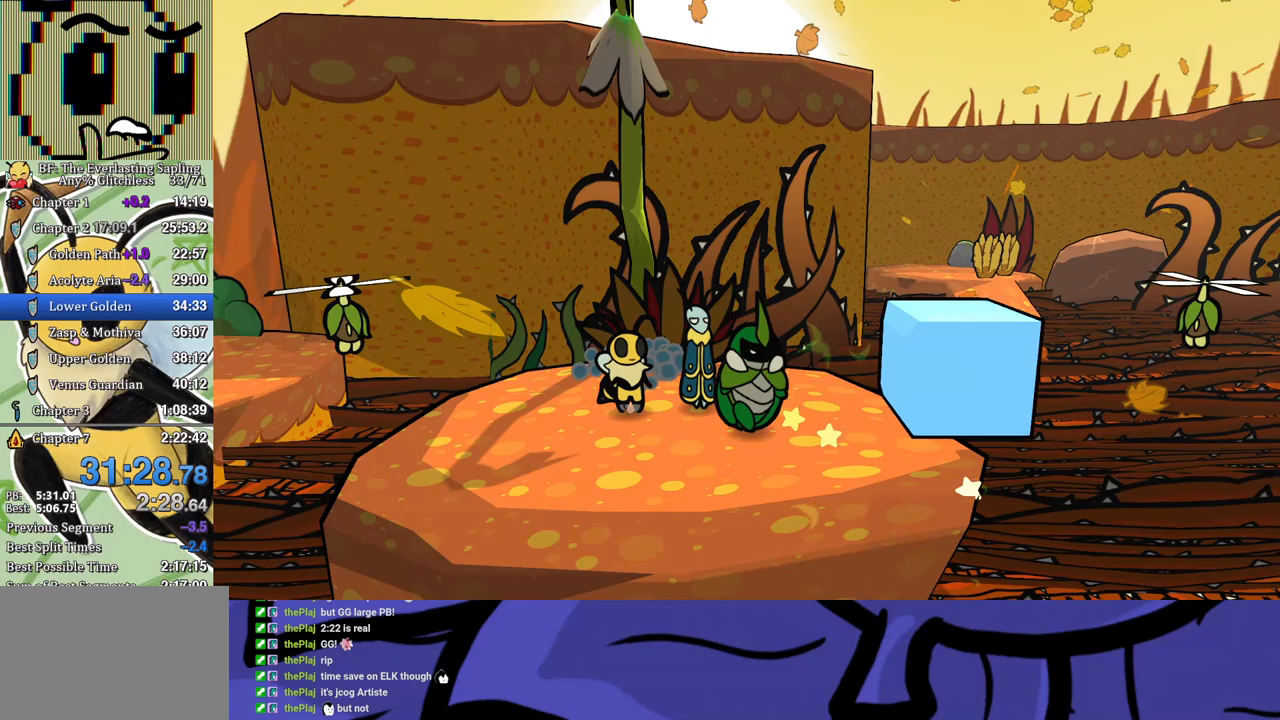
{"buttons": [], "left_stick": "down-right", "button_events": []}
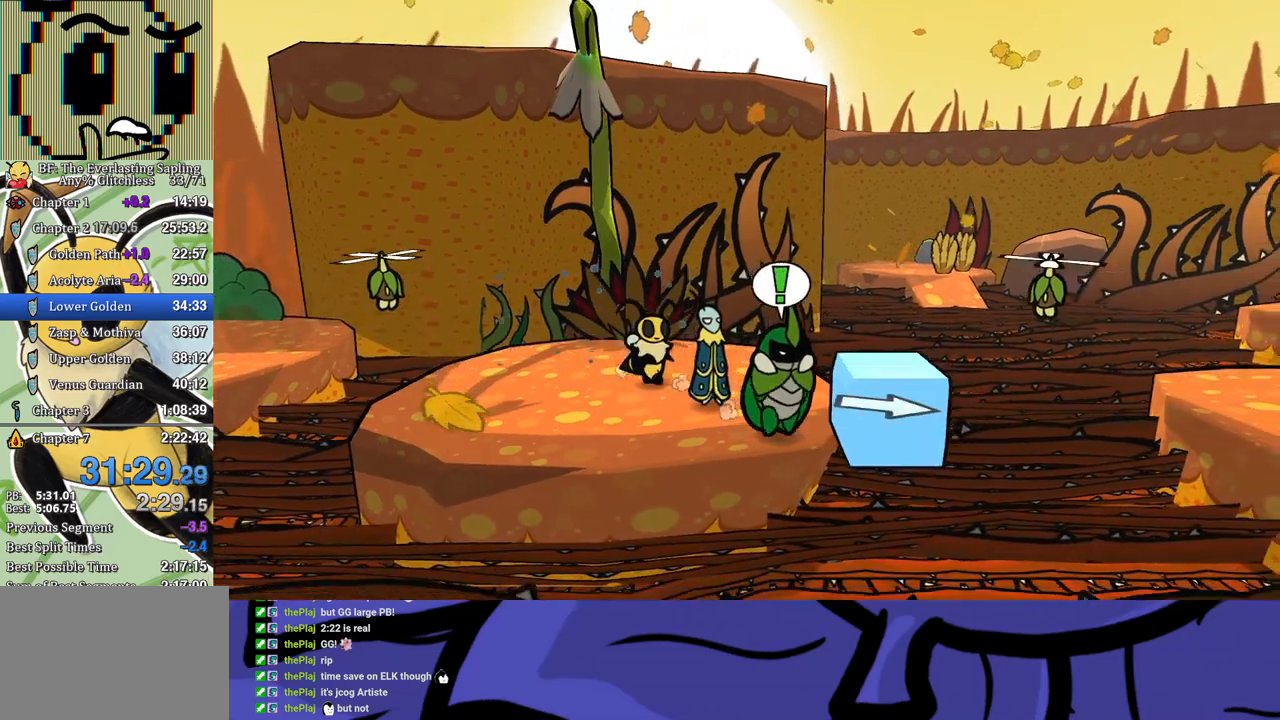
{"buttons": [], "left_stick": "center", "button_events": [[50, "B", "down"], [150, "B", "up"]]}
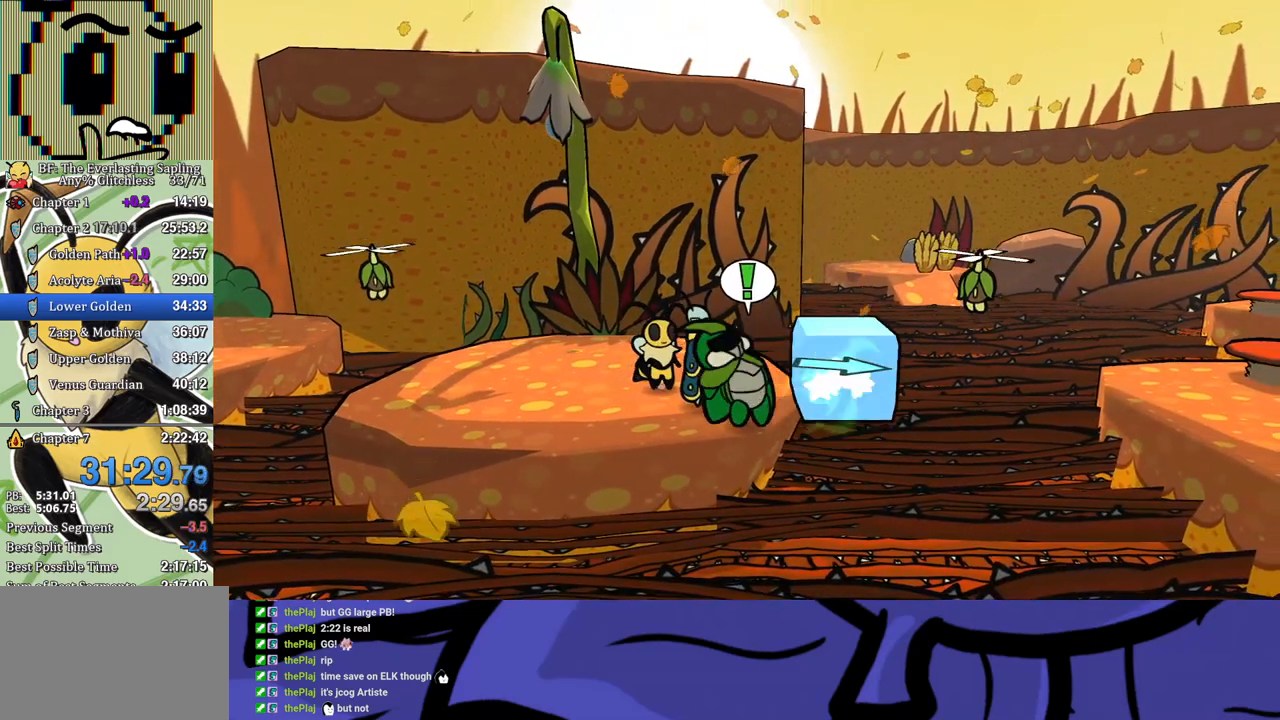
{"buttons": [], "left_stick": "right", "button_events": [[200, "X", "down"], [250, "X", "up"], [300, "A", "down"], [383, "A", "up"]]}
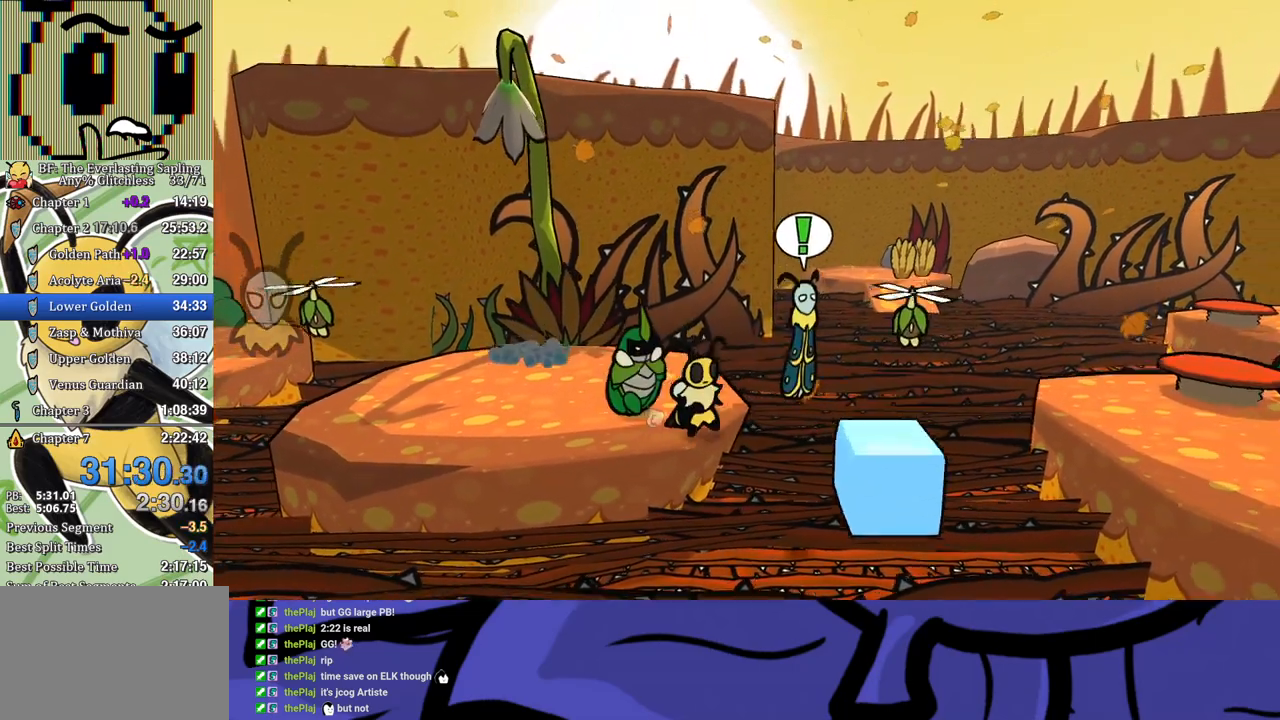
{"buttons": ["A"], "left_stick": "right", "button_events": [[483, "A", "down"]]}
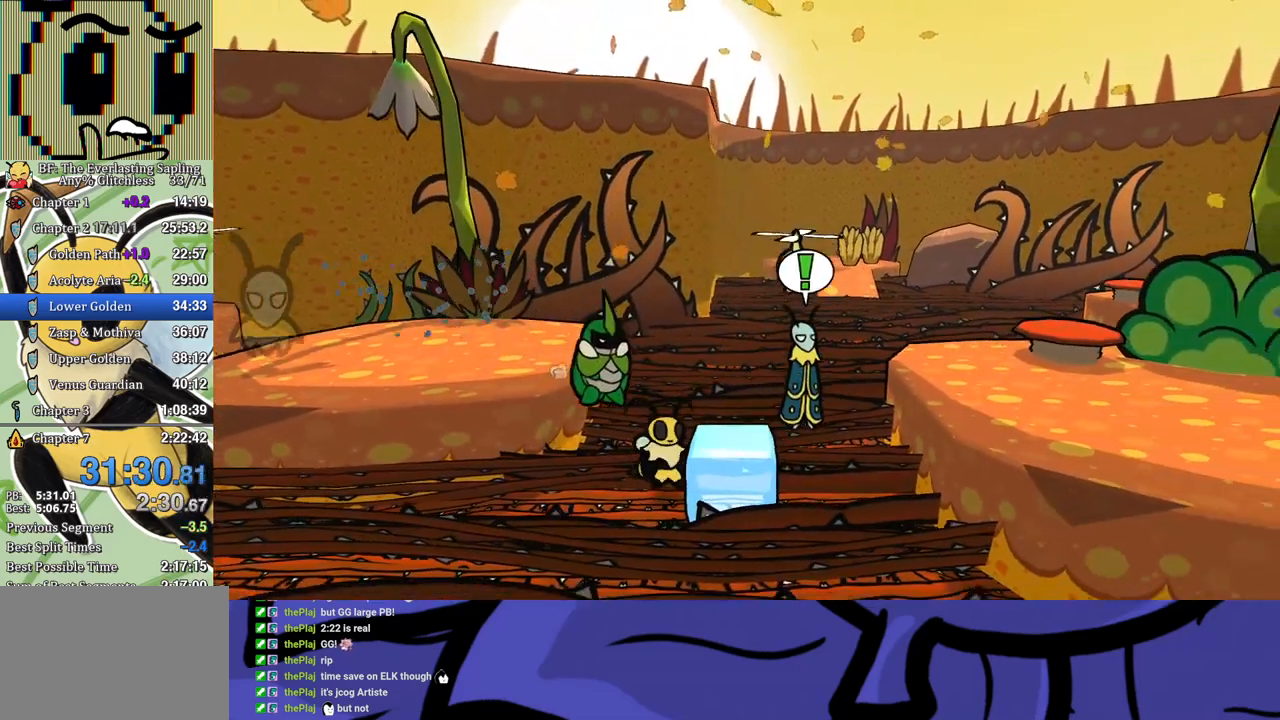
{"buttons": [], "left_stick": "right", "button_events": [[133, "A", "up"]]}
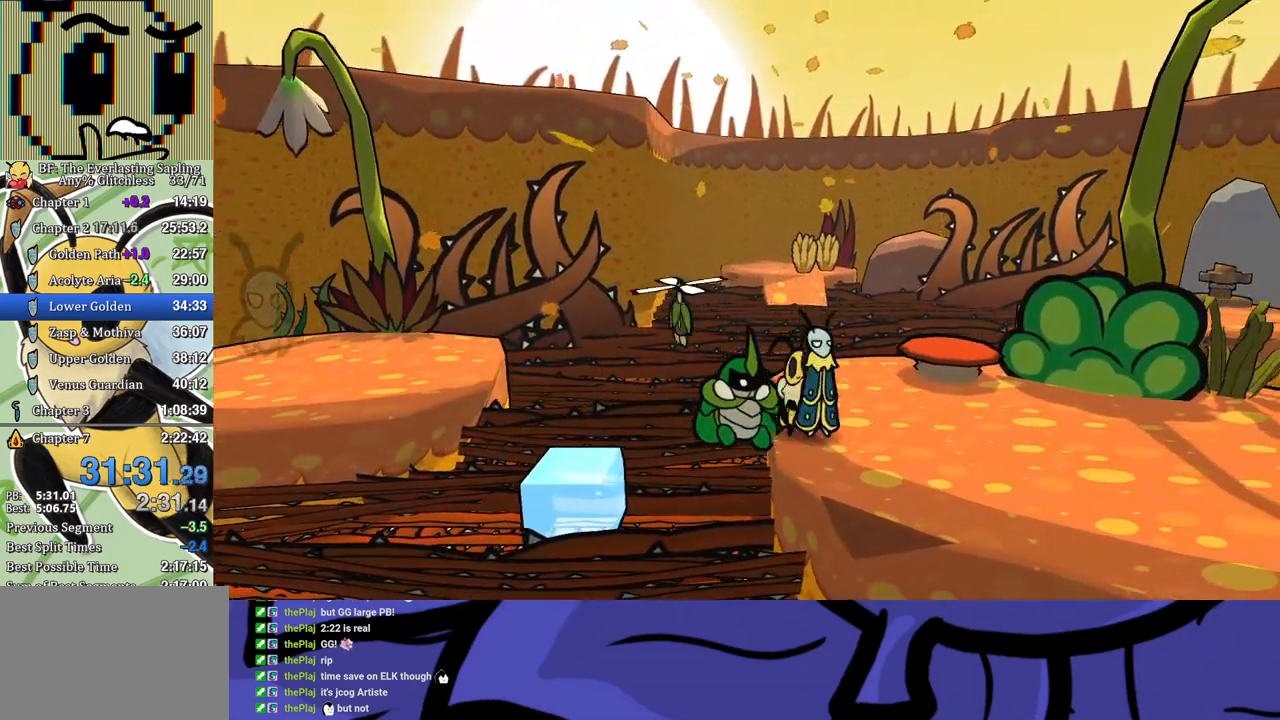
{"buttons": [], "left_stick": "right", "button_events": []}
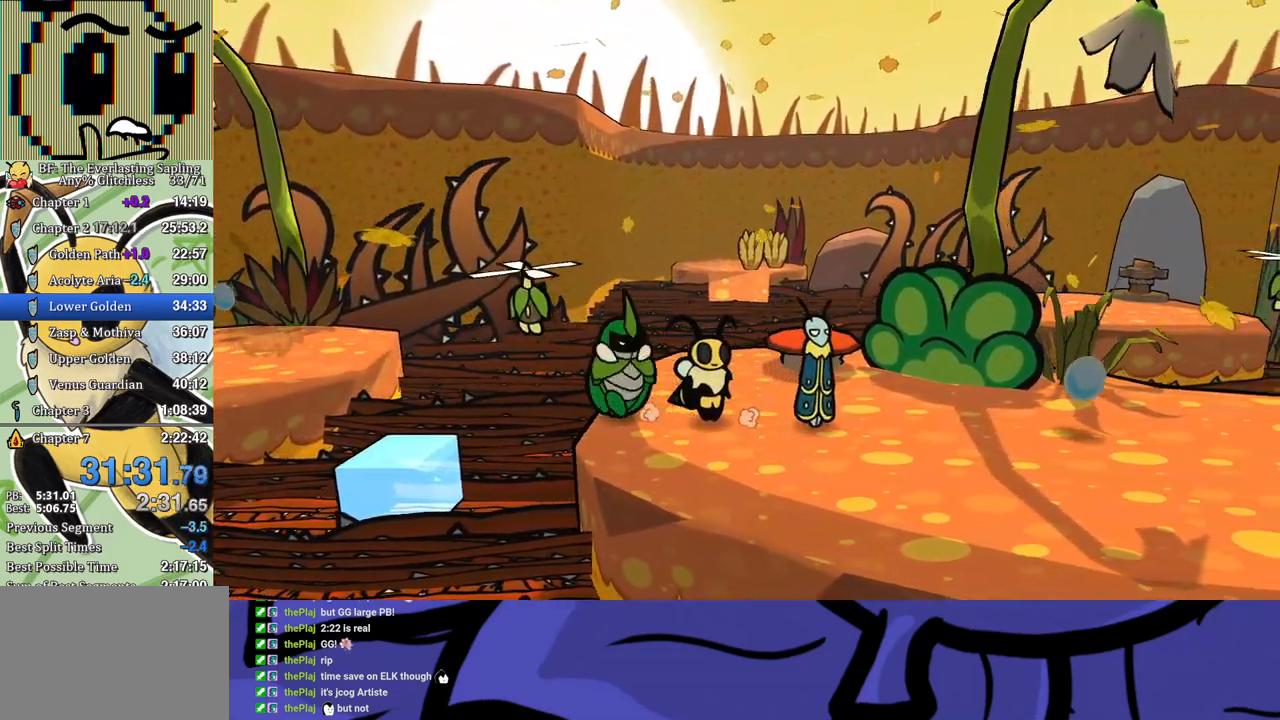
{"buttons": [], "left_stick": "center", "button_events": [[233, "B", "down"], [317, "B", "up"]]}
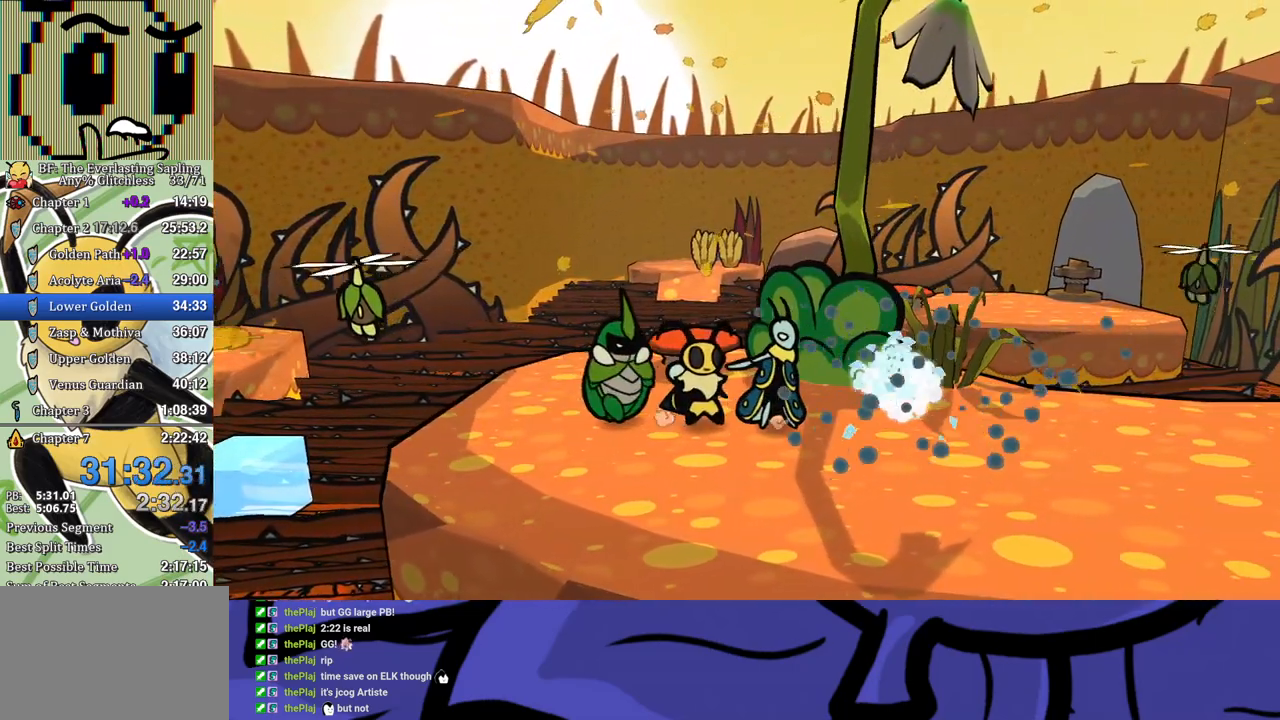
{"buttons": [], "left_stick": "center", "button_events": []}
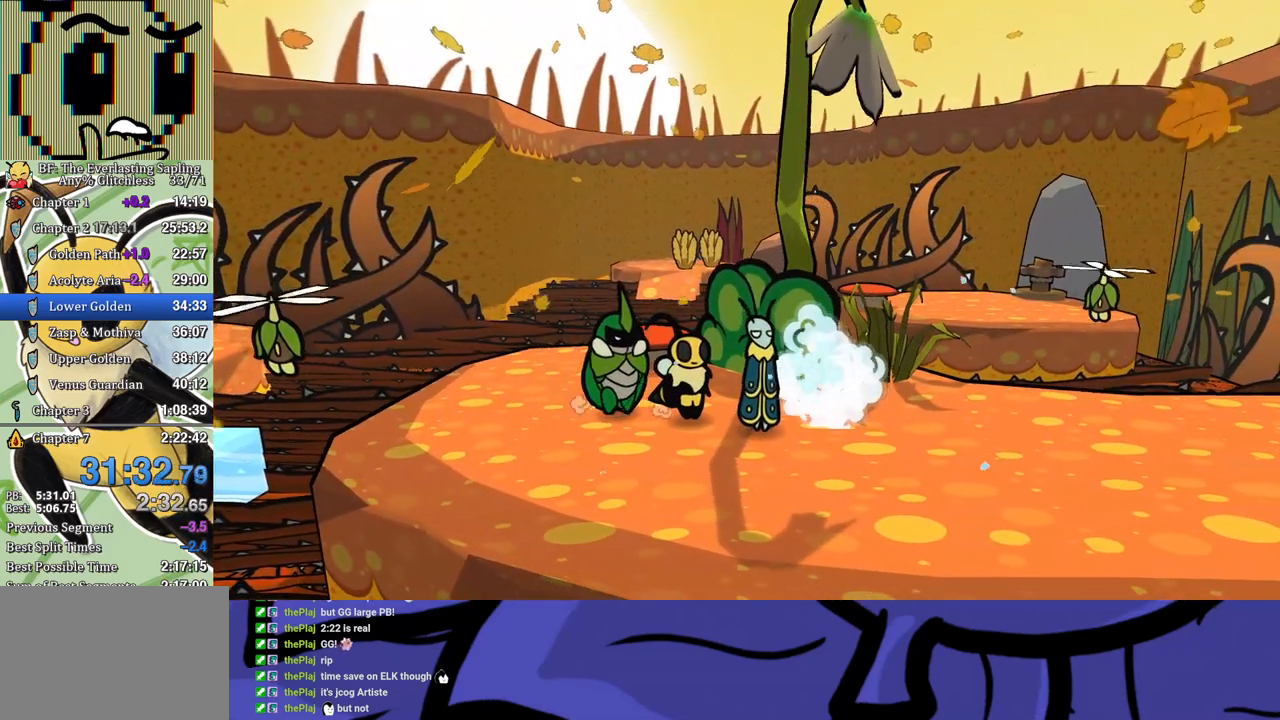
{"buttons": [], "left_stick": "right", "button_events": [[383, "B", "down"], [450, "B", "up"]]}
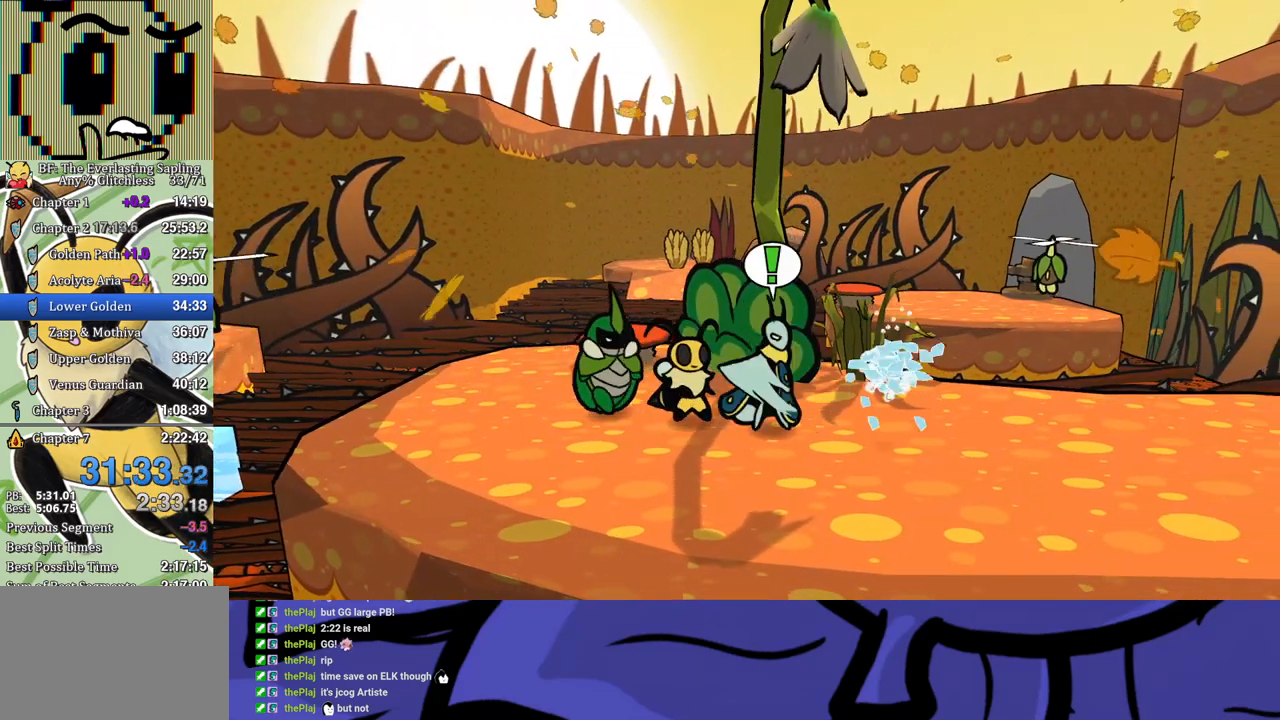
{"buttons": [], "left_stick": "center", "button_events": [[333, "X", "down"], [433, "X", "up"]]}
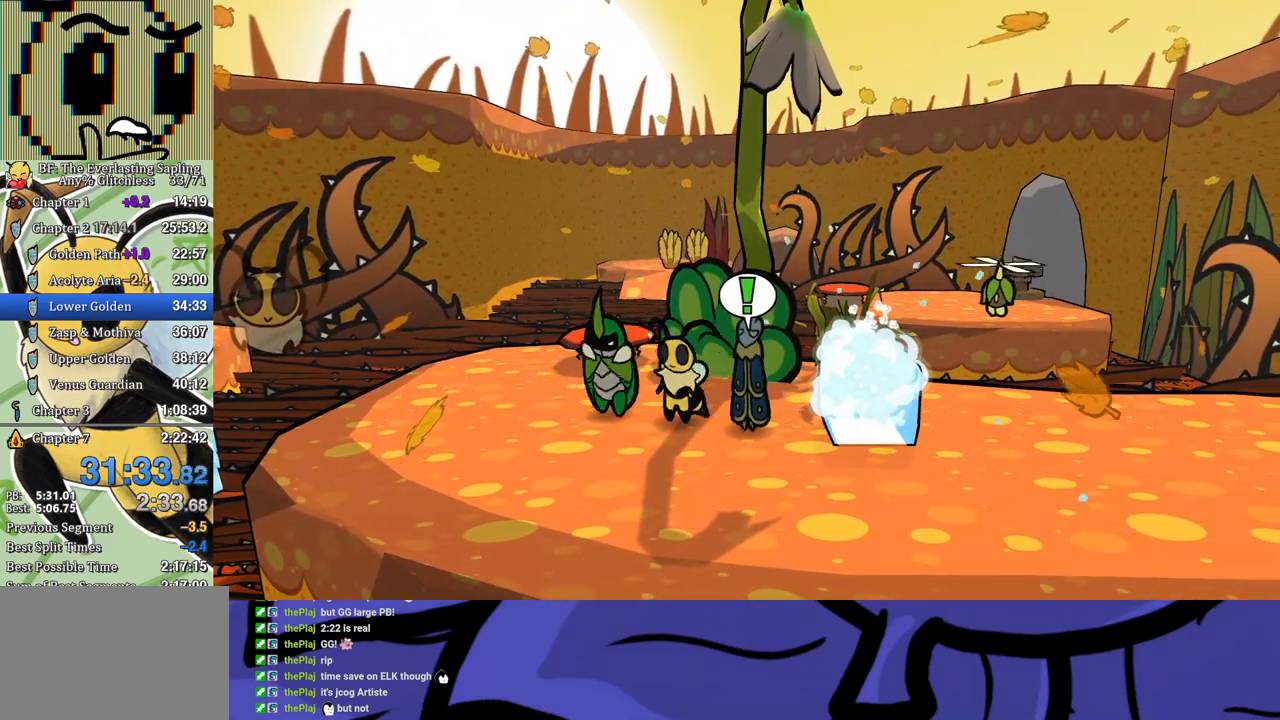
{"buttons": [], "left_stick": "up-right", "button_events": [[133, "X", "down"], [217, "X", "up"], [417, "B", "down"], [467, "B", "up"]]}
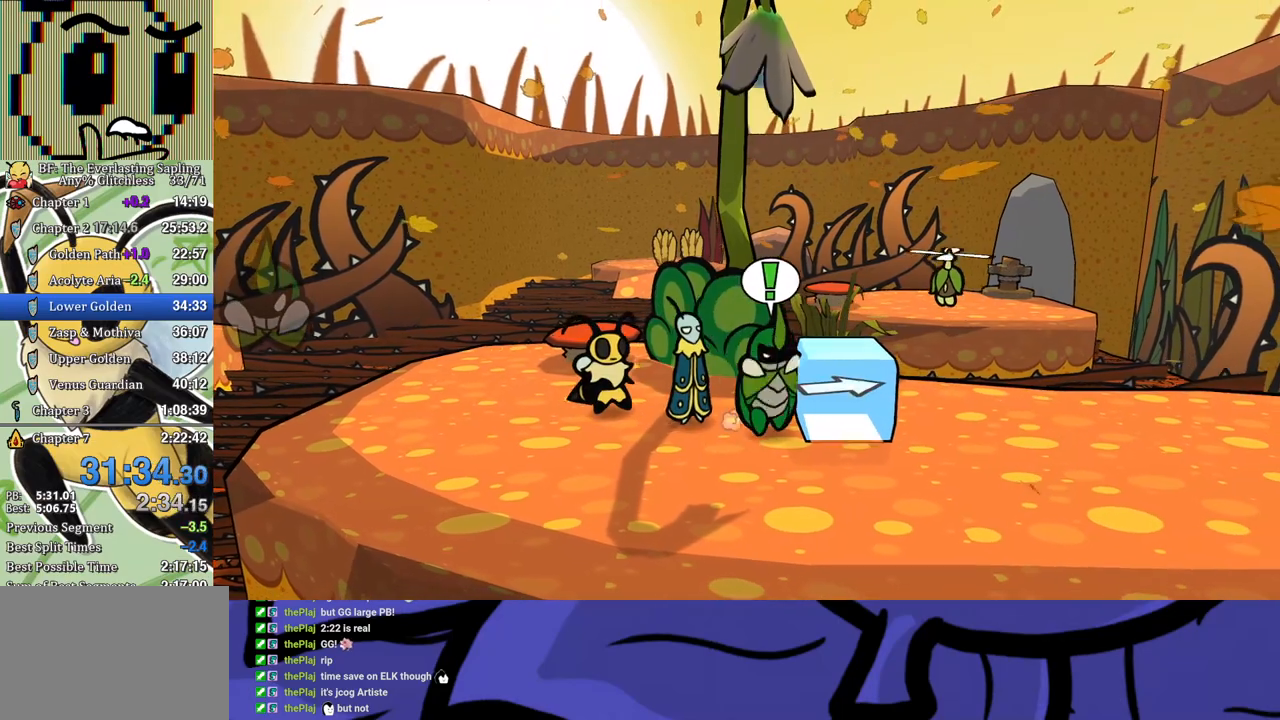
{"buttons": [], "left_stick": "right", "button_events": []}